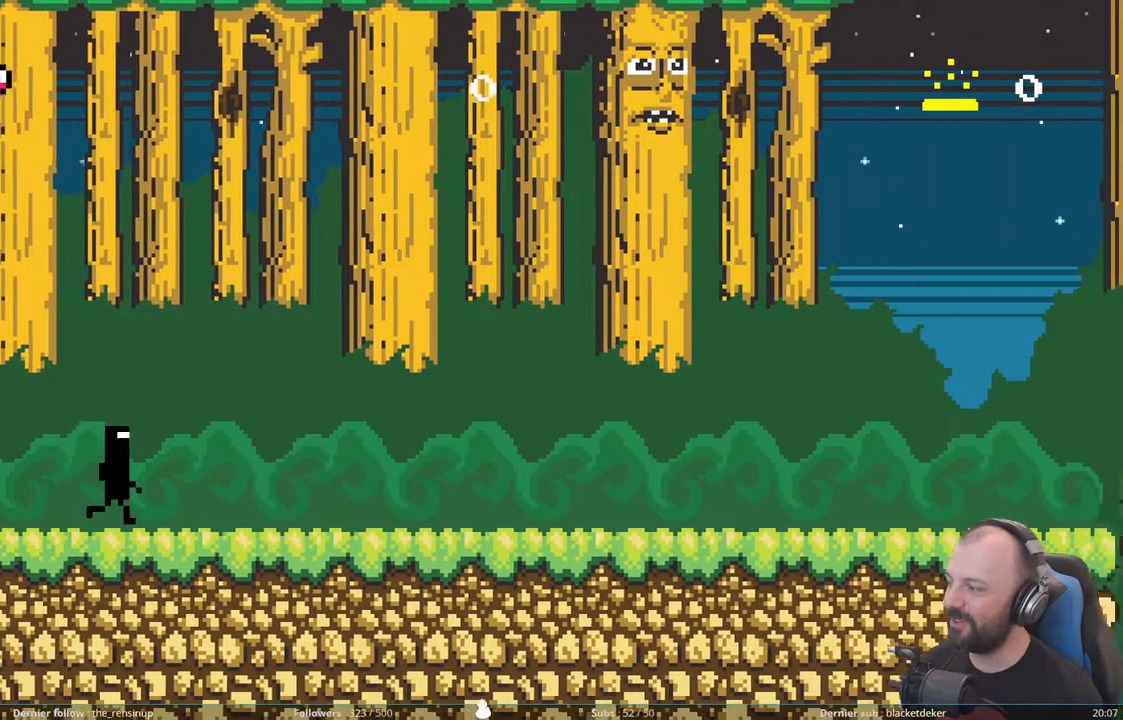
Gameplay with a controller (Xbox layout); each line is a JSON object with the inputs held at the frame after it. "events" lists button and stick changes between this image and that frame as [ms after this image, input, new state], when the widget could be followed in between. Not read: left_stick.
{"buttons": [], "right_stick": "center", "events": []}
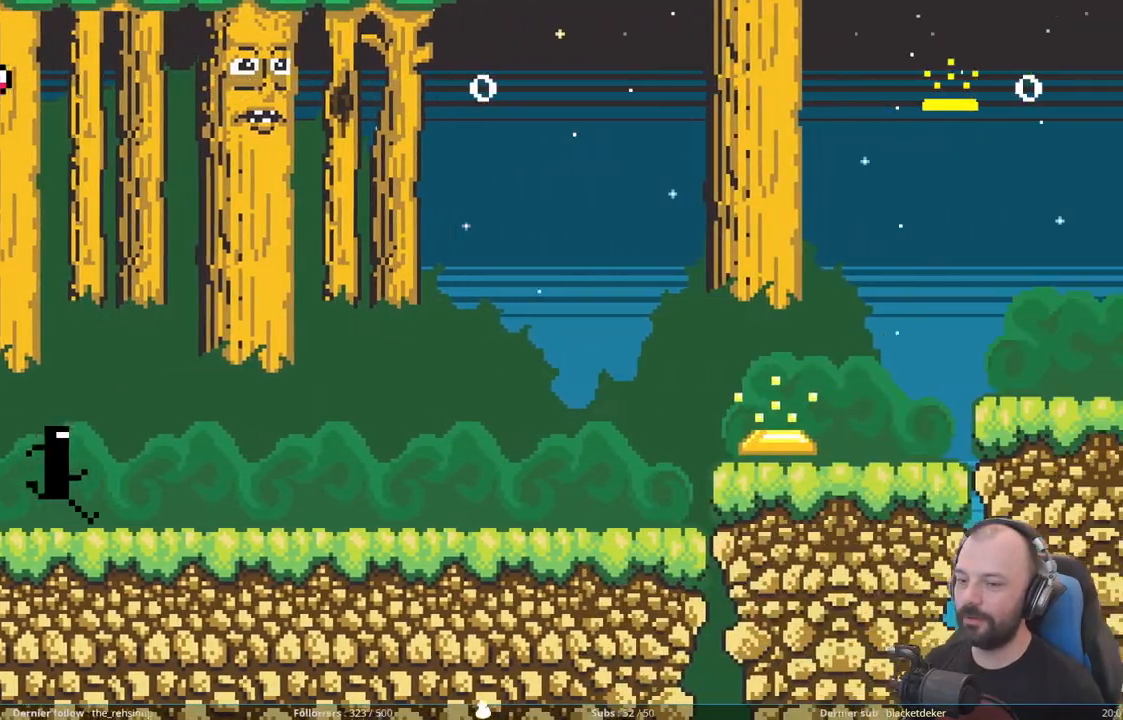
{"buttons": [], "right_stick": "center", "events": []}
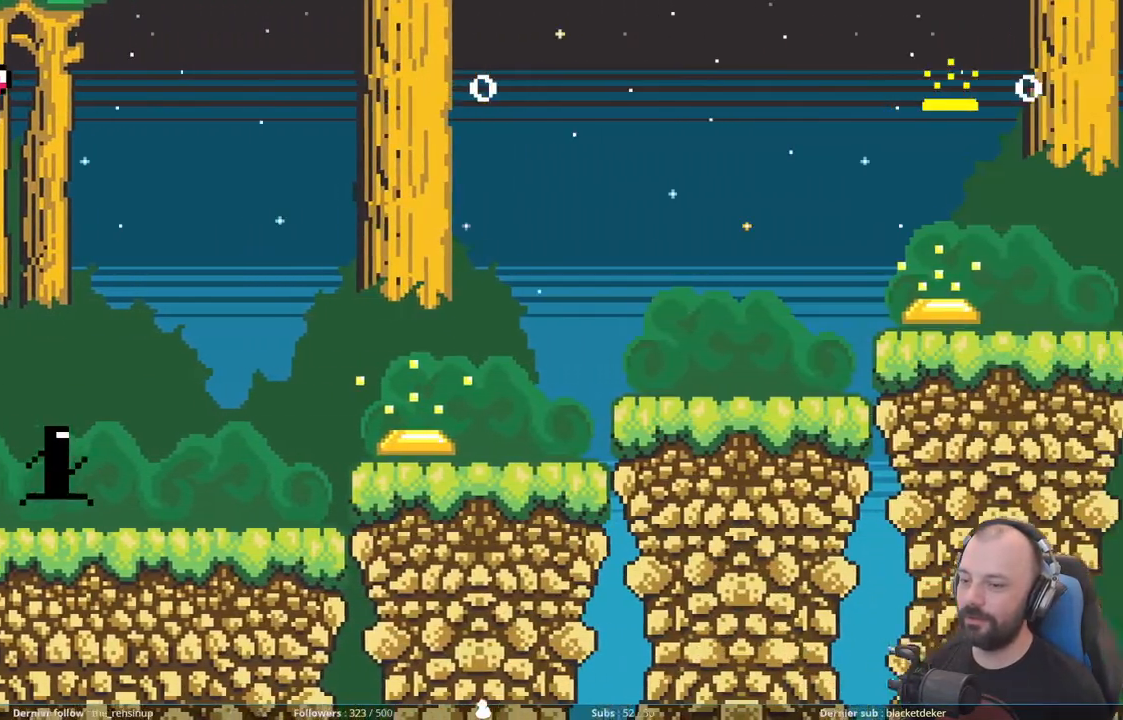
{"buttons": [], "right_stick": "center", "events": [[140, "A", "down"], [460, "A", "up"]]}
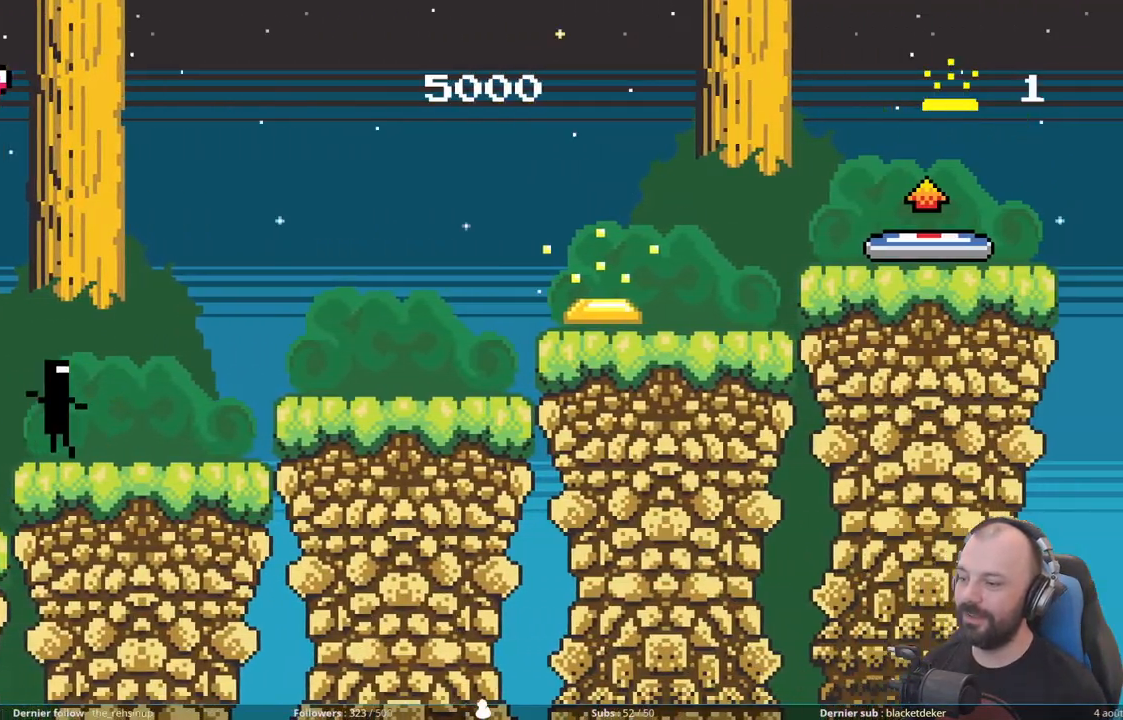
{"buttons": ["A"], "right_stick": "center", "events": [[80, "A", "down"], [320, "A", "up"], [440, "A", "down"]]}
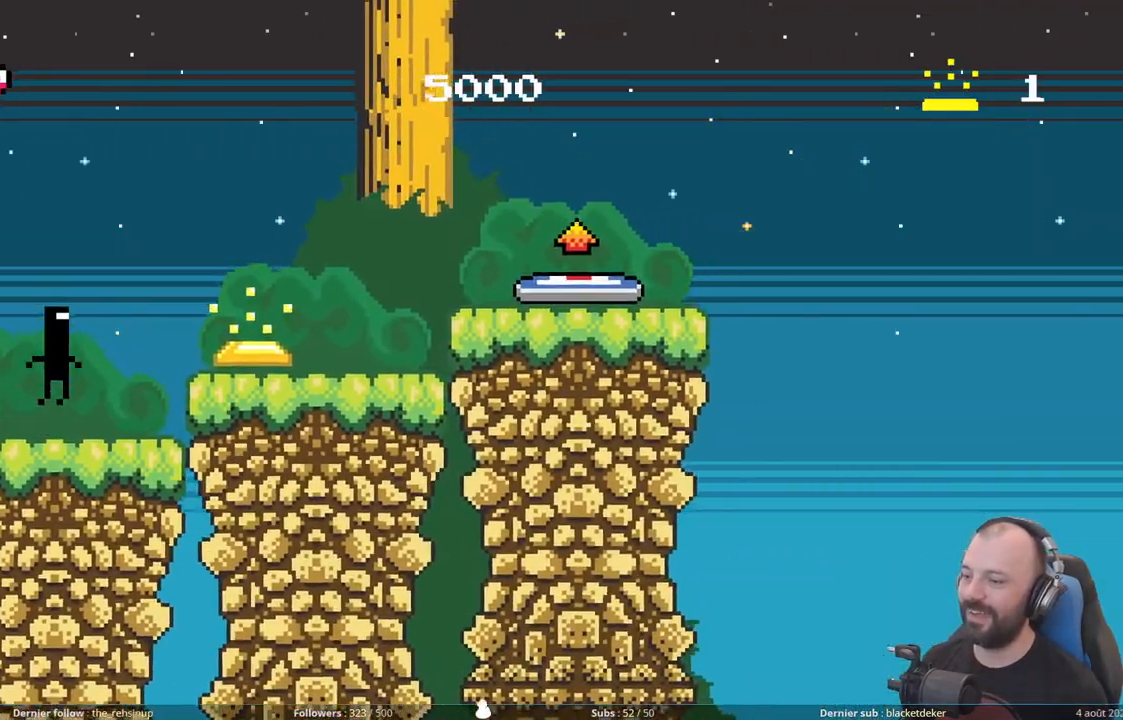
{"buttons": ["A"], "right_stick": "center", "events": [[200, "A", "up"], [300, "A", "down"]]}
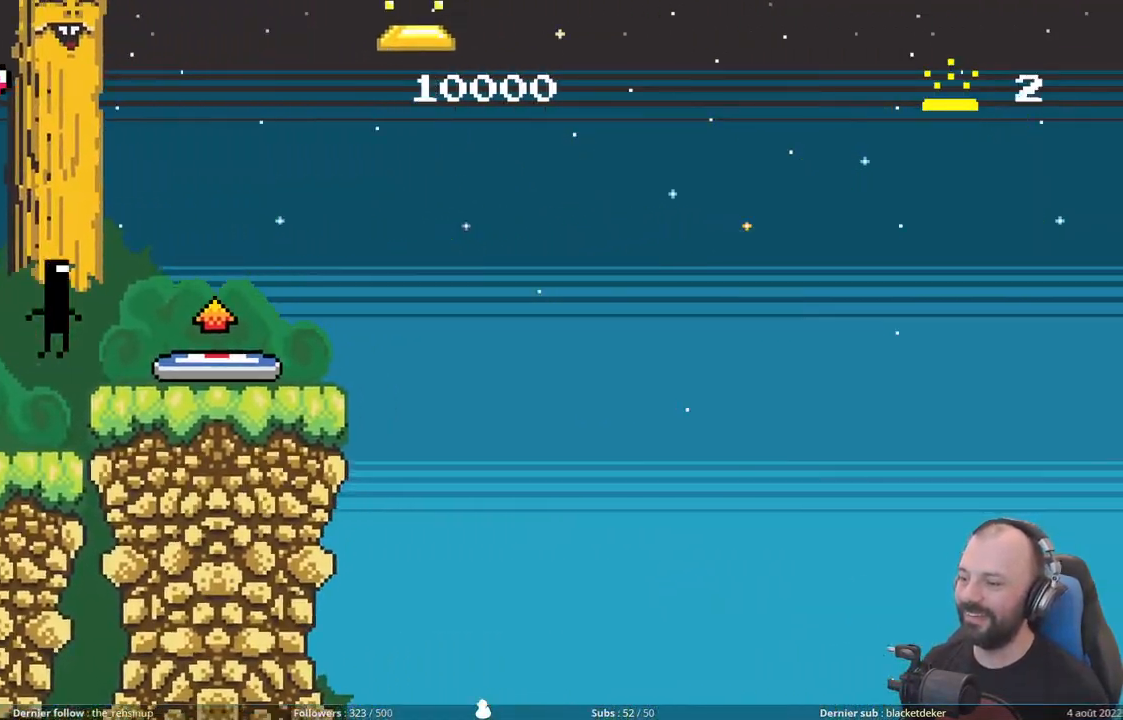
{"buttons": ["DPAD_UP"], "right_stick": "center", "events": [[180, "A", "up"], [200, "DPAD_UP", "down"]]}
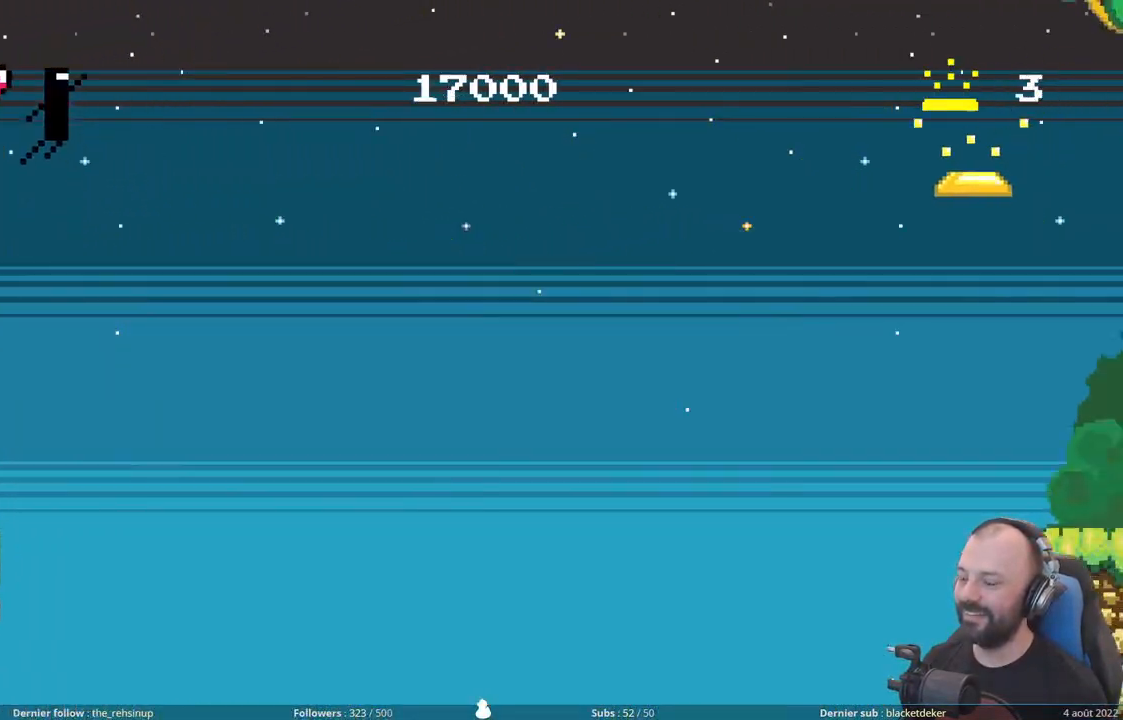
{"buttons": ["DPAD_UP"], "right_stick": "center", "events": []}
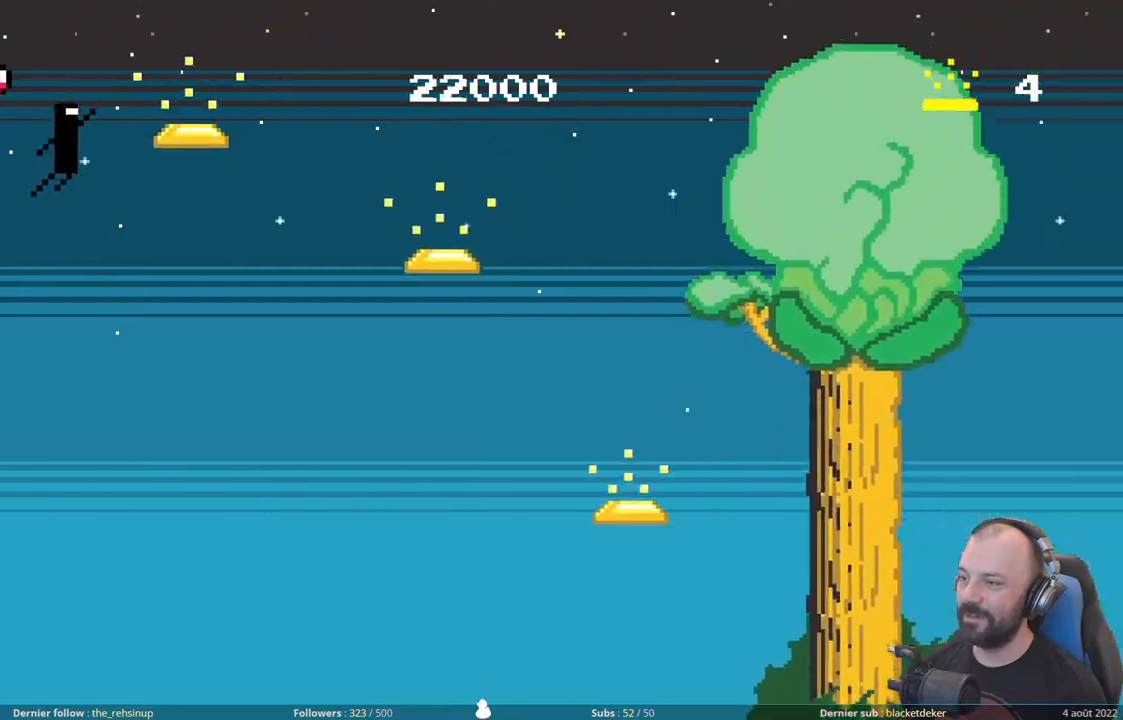
{"buttons": ["DPAD_UP"], "right_stick": "center", "events": []}
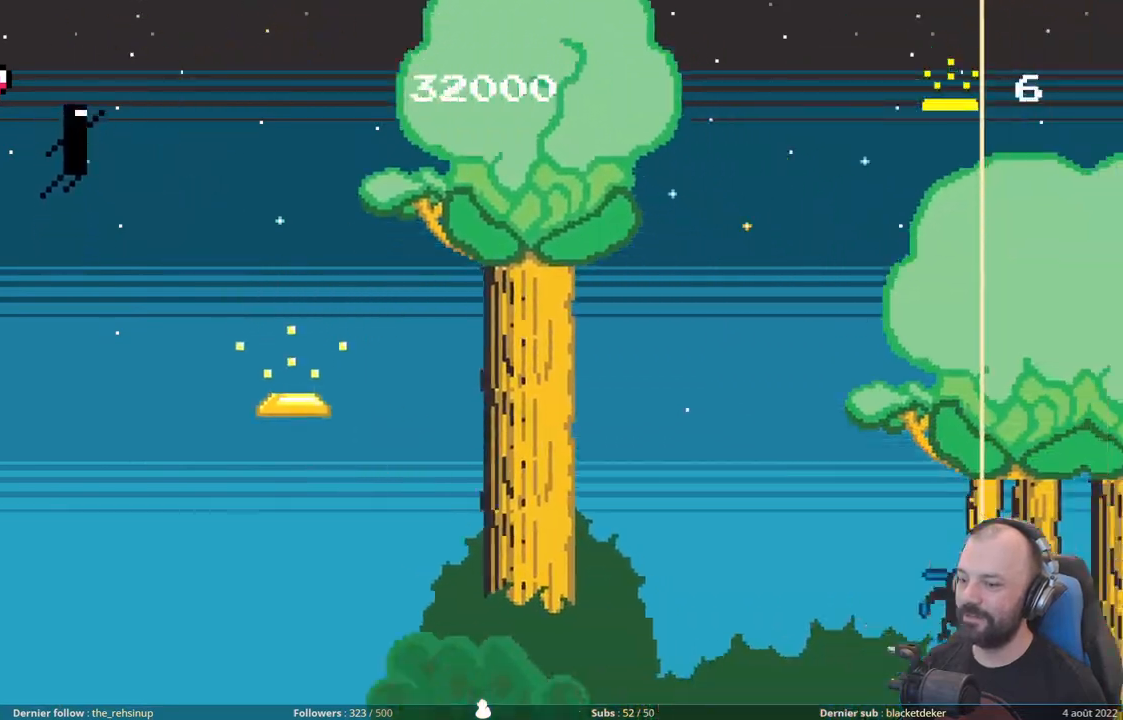
{"buttons": [], "right_stick": "center", "events": [[420, "DPAD_UP", "up"]]}
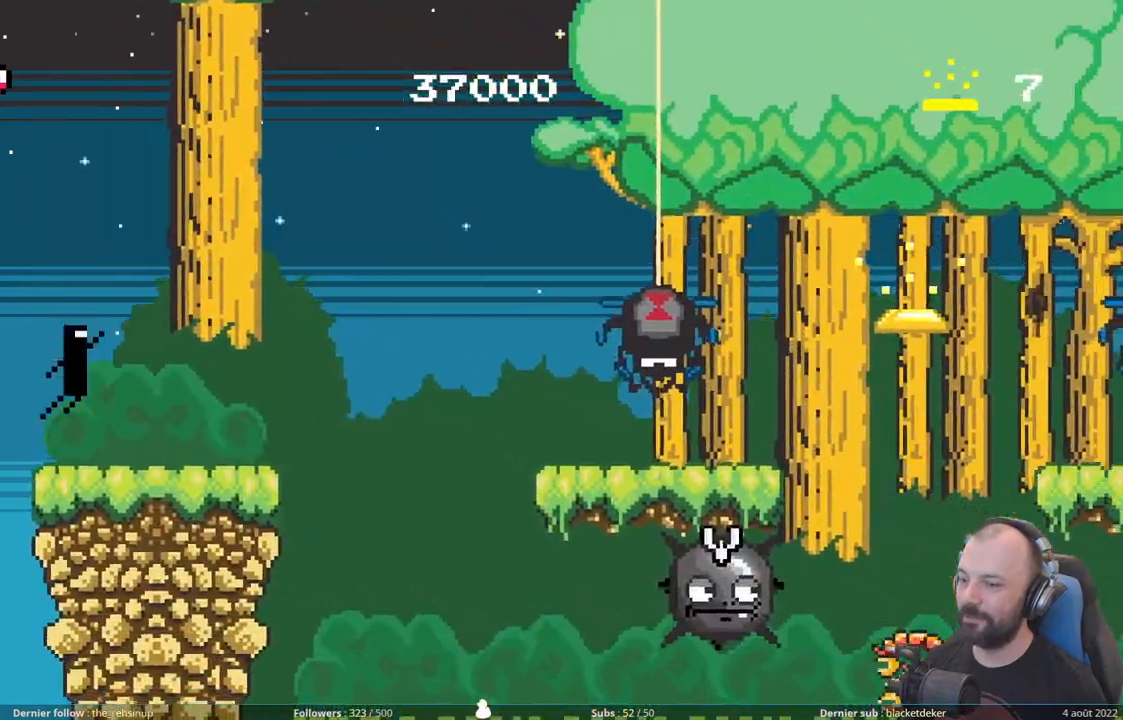
{"buttons": ["A"], "right_stick": "center", "events": [[220, "A", "down"]]}
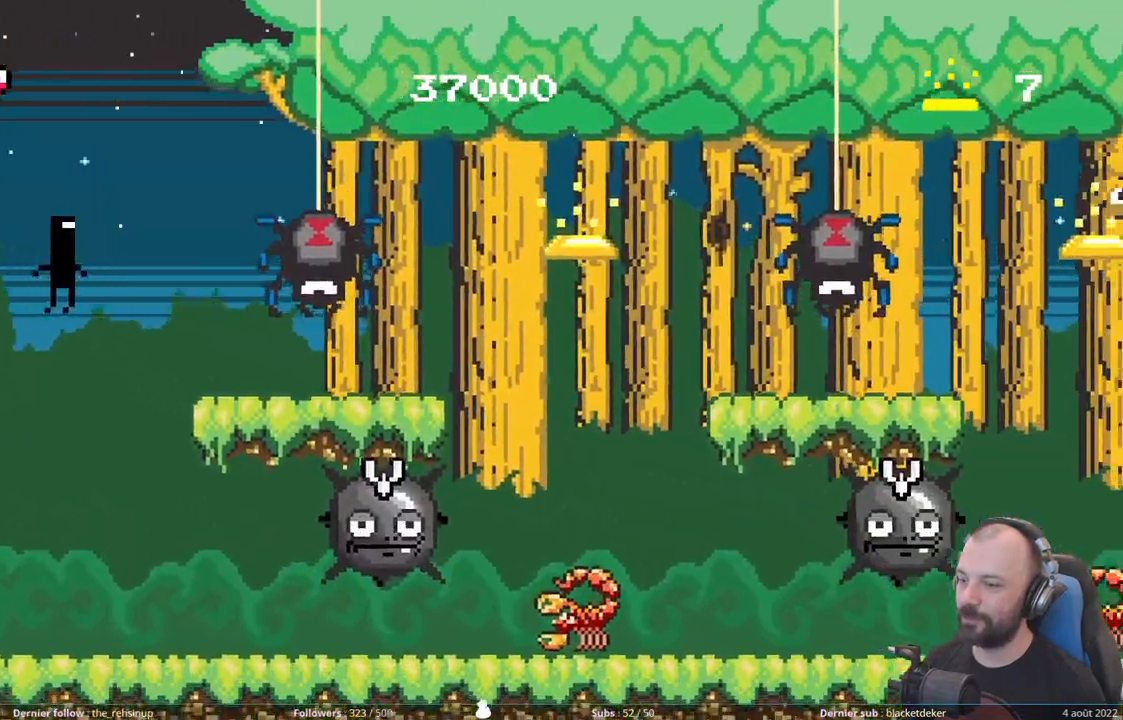
{"buttons": ["A", "DPAD_DOWN"], "right_stick": "center", "events": [[200, "DPAD_DOWN", "down"], [260, "A", "up"], [460, "A", "down"]]}
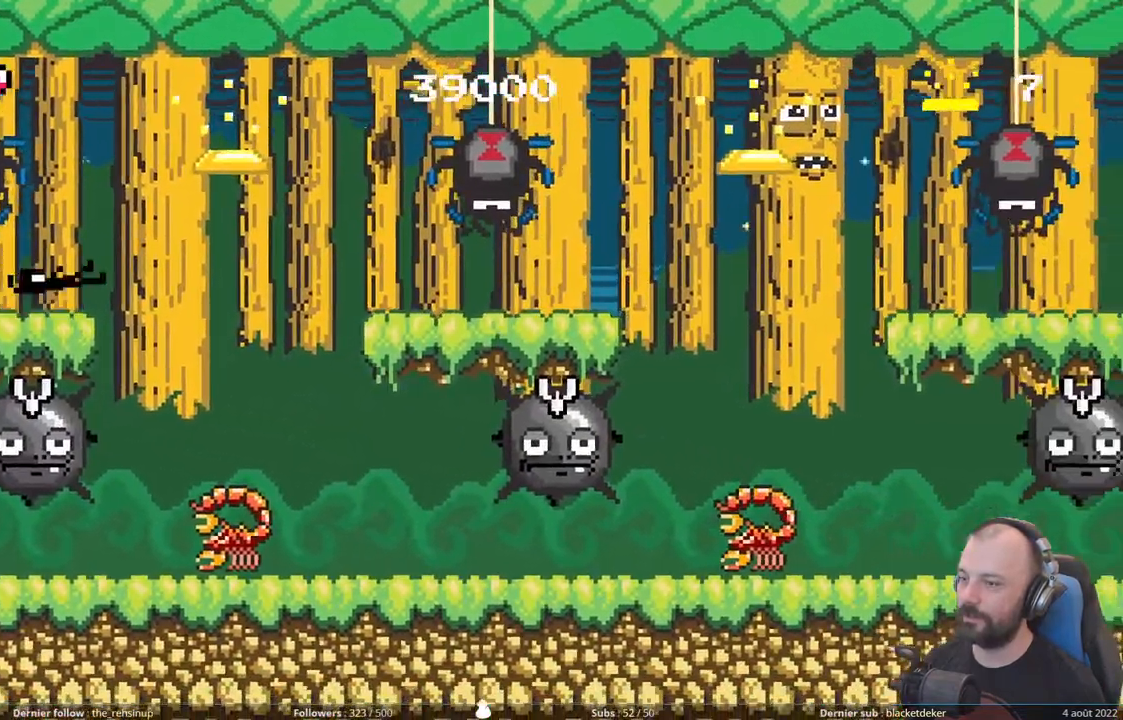
{"buttons": ["DPAD_DOWN"], "right_stick": "center", "events": [[20, "DPAD_DOWN", "up"], [420, "DPAD_DOWN", "down"], [480, "A", "up"]]}
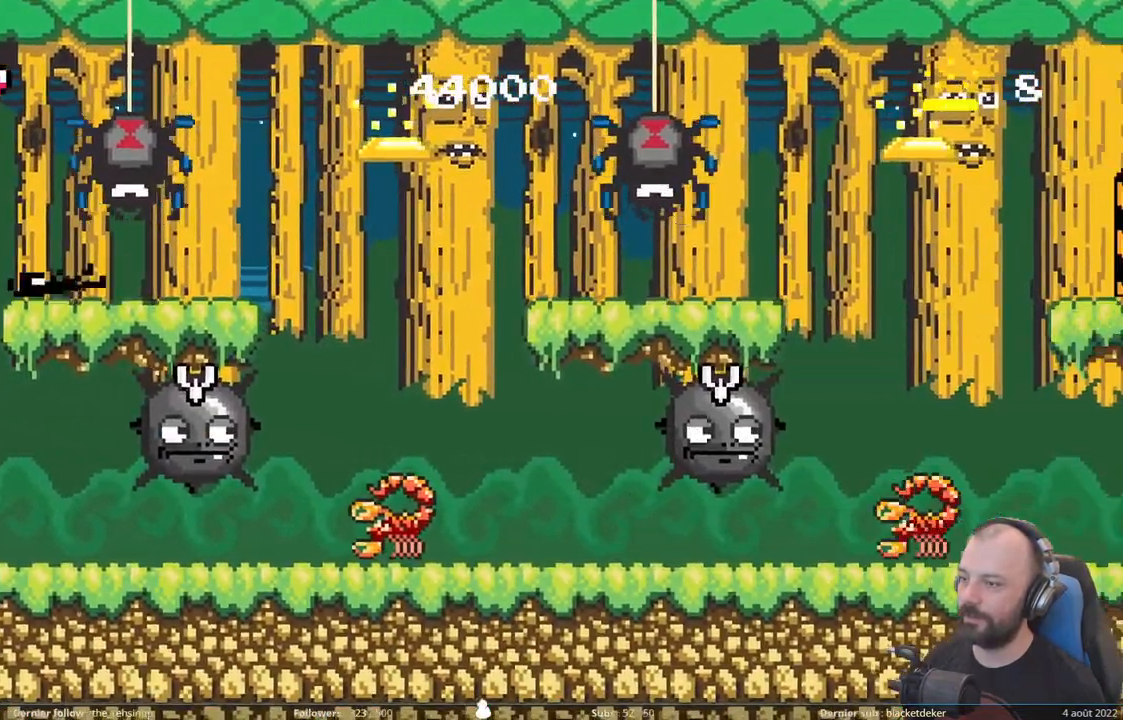
{"buttons": ["A"], "right_stick": "center", "events": [[160, "A", "down"], [240, "DPAD_DOWN", "up"]]}
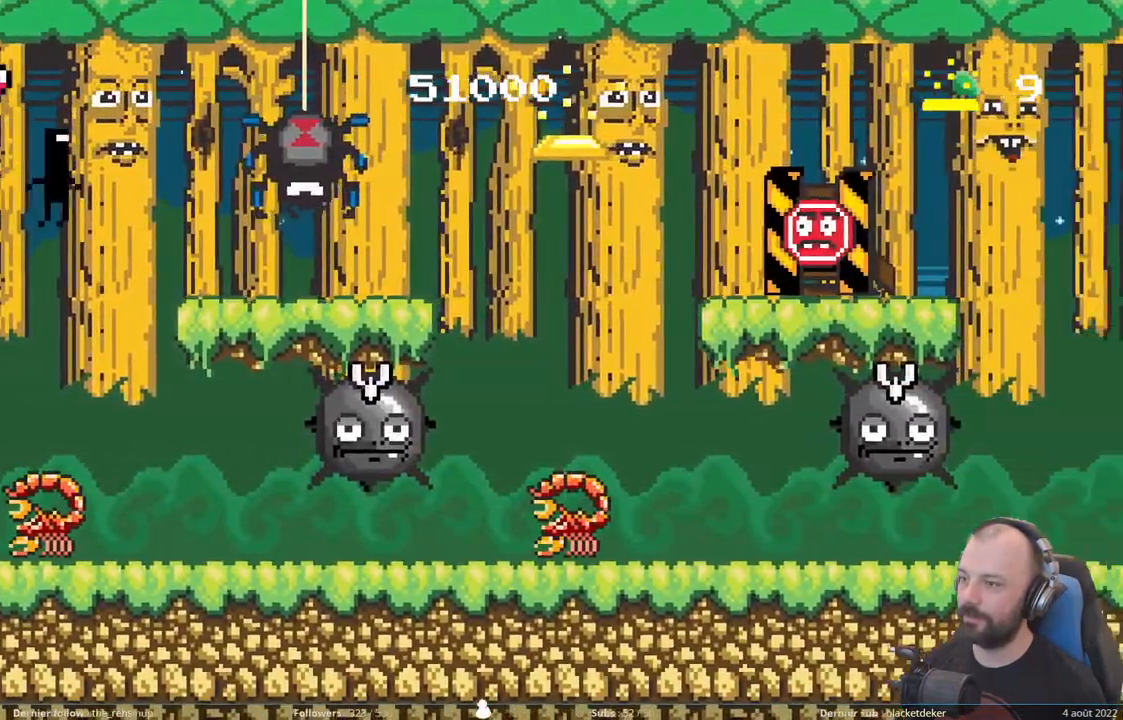
{"buttons": ["A", "DPAD_DOWN"], "right_stick": "center", "events": [[220, "DPAD_DOWN", "down"], [260, "A", "up"], [440, "A", "down"]]}
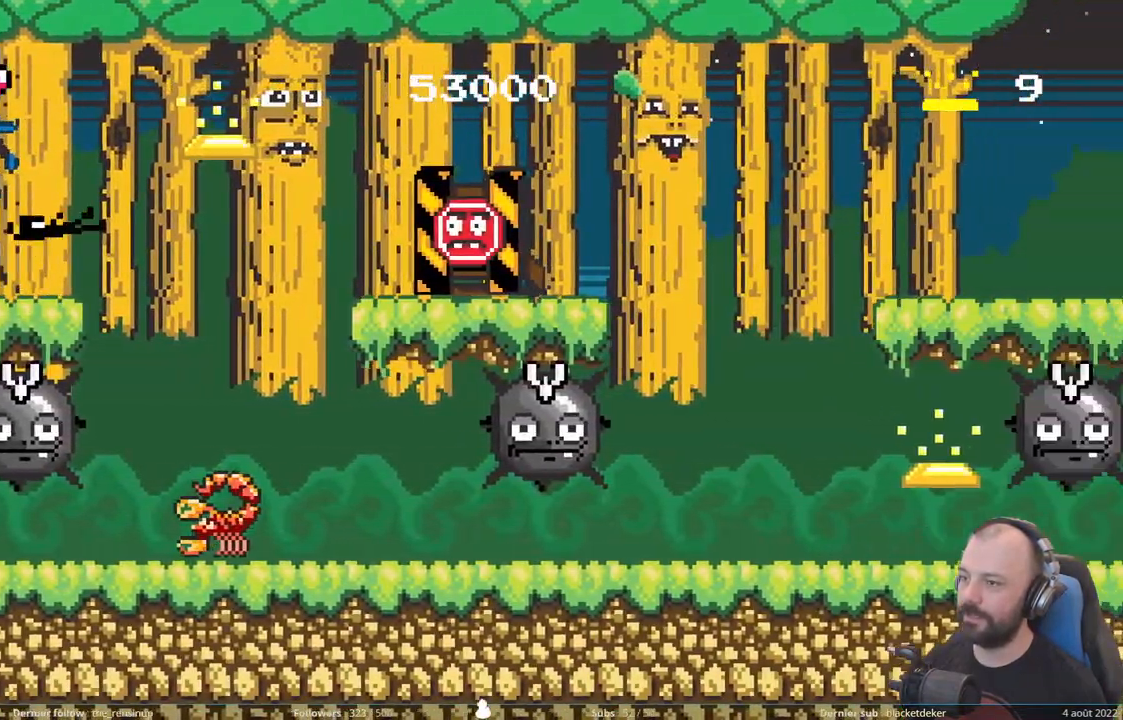
{"buttons": ["X"], "right_stick": "center", "events": [[20, "DPAD_DOWN", "up"], [340, "A", "up"], [360, "X", "down"]]}
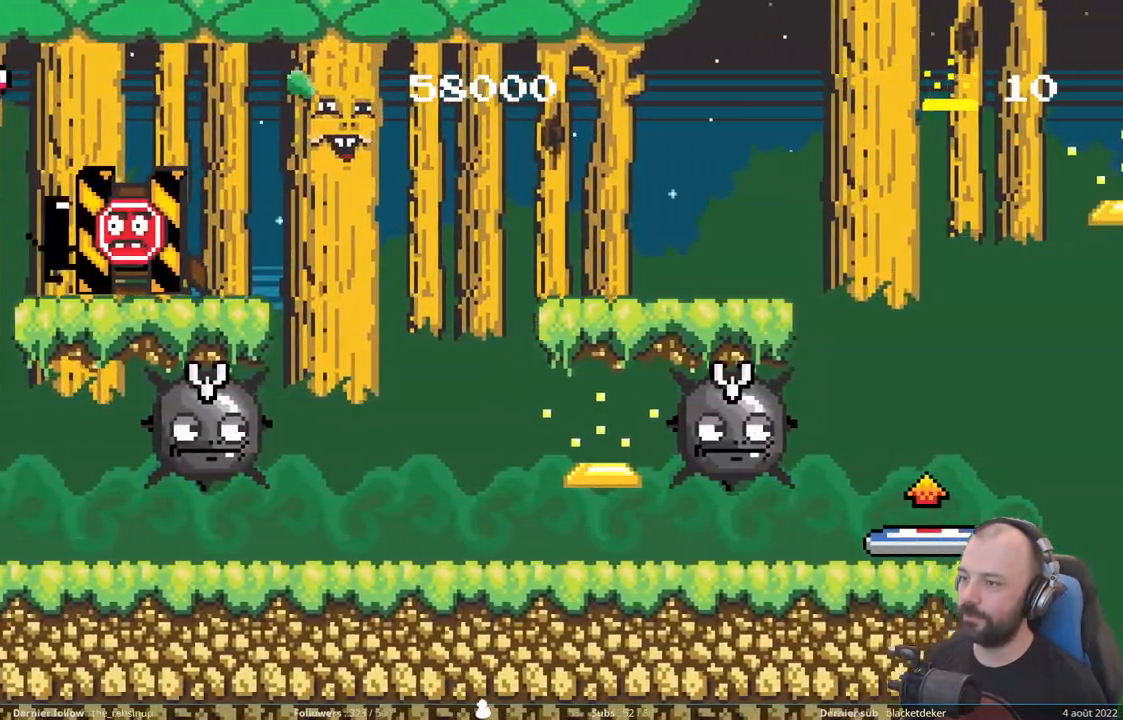
{"buttons": [], "right_stick": "center", "events": [[340, "X", "up"]]}
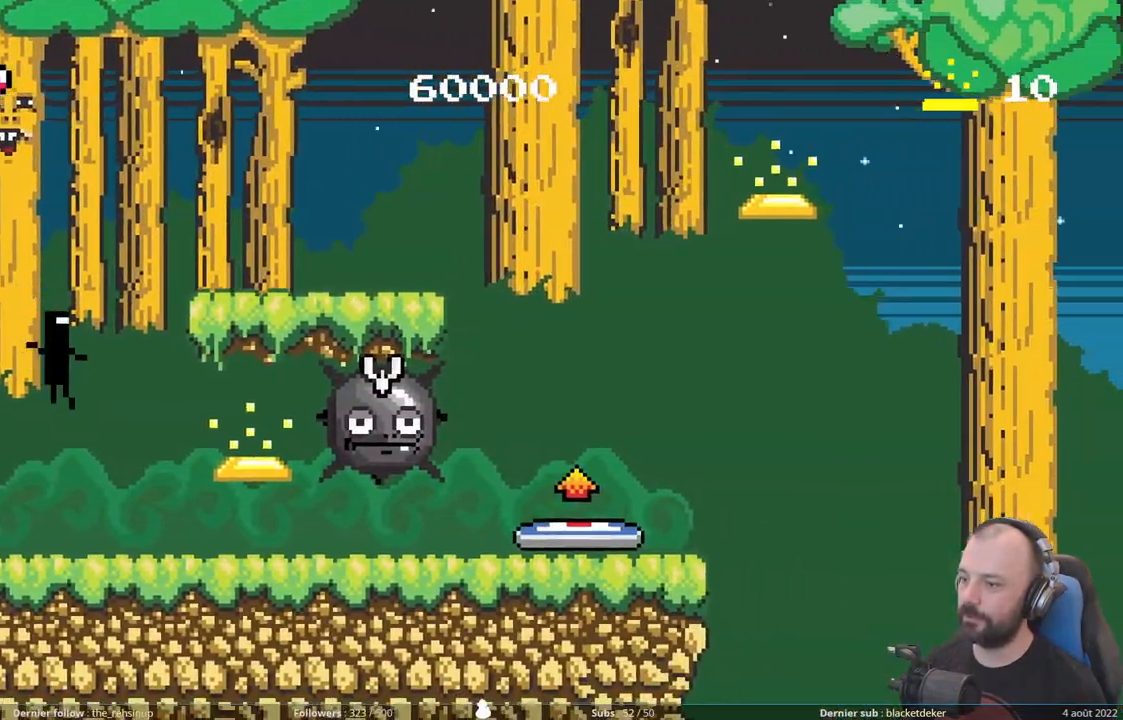
{"buttons": ["DPAD_DOWN"], "right_stick": "center", "events": [[280, "DPAD_DOWN", "down"]]}
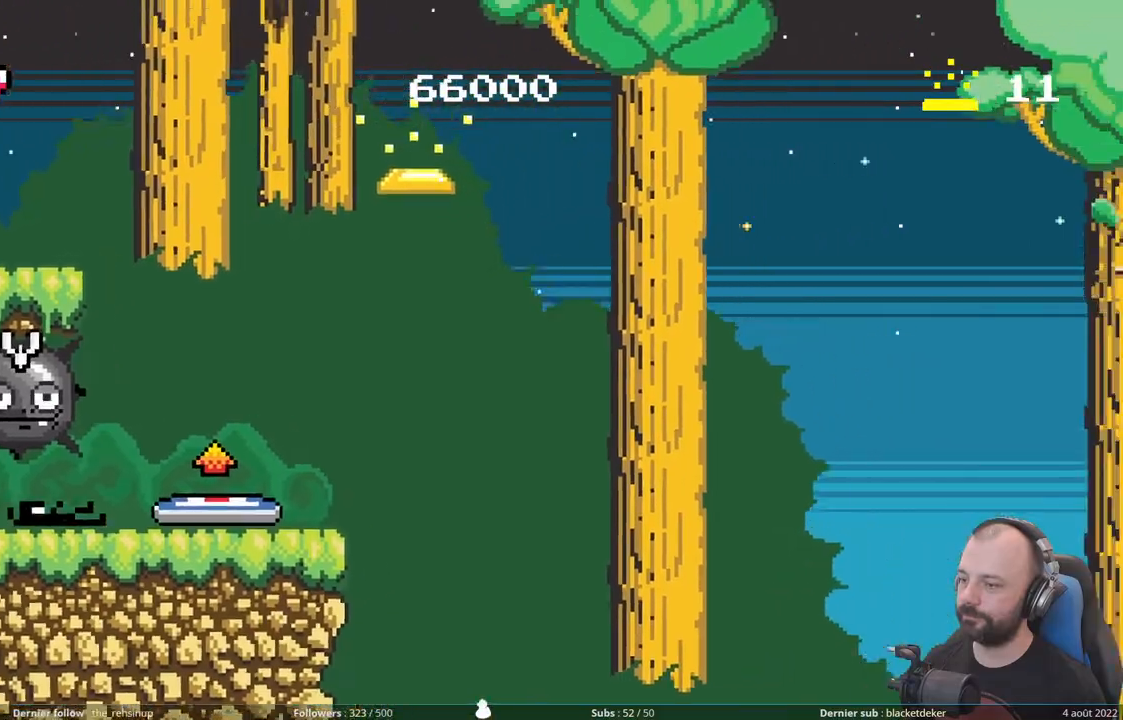
{"buttons": ["DPAD_UP"], "right_stick": "center", "events": [[120, "DPAD_DOWN", "up"], [220, "DPAD_UP", "down"]]}
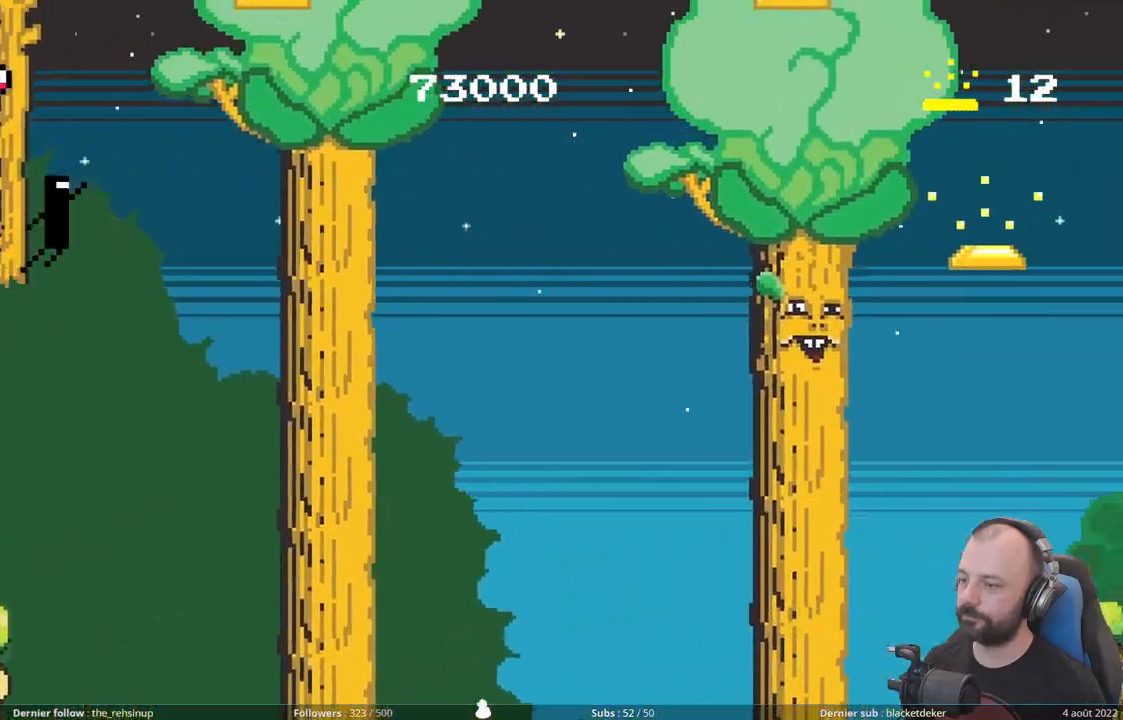
{"buttons": ["DPAD_UP"], "right_stick": "center", "events": []}
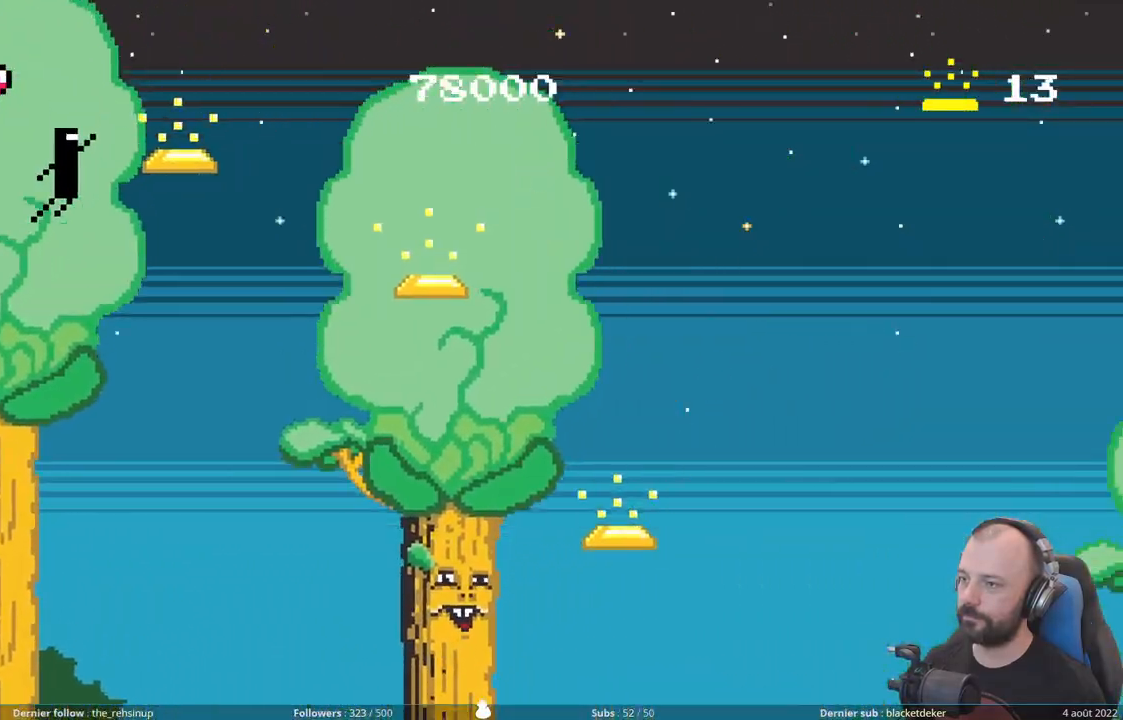
{"buttons": ["DPAD_UP"], "right_stick": "center", "events": []}
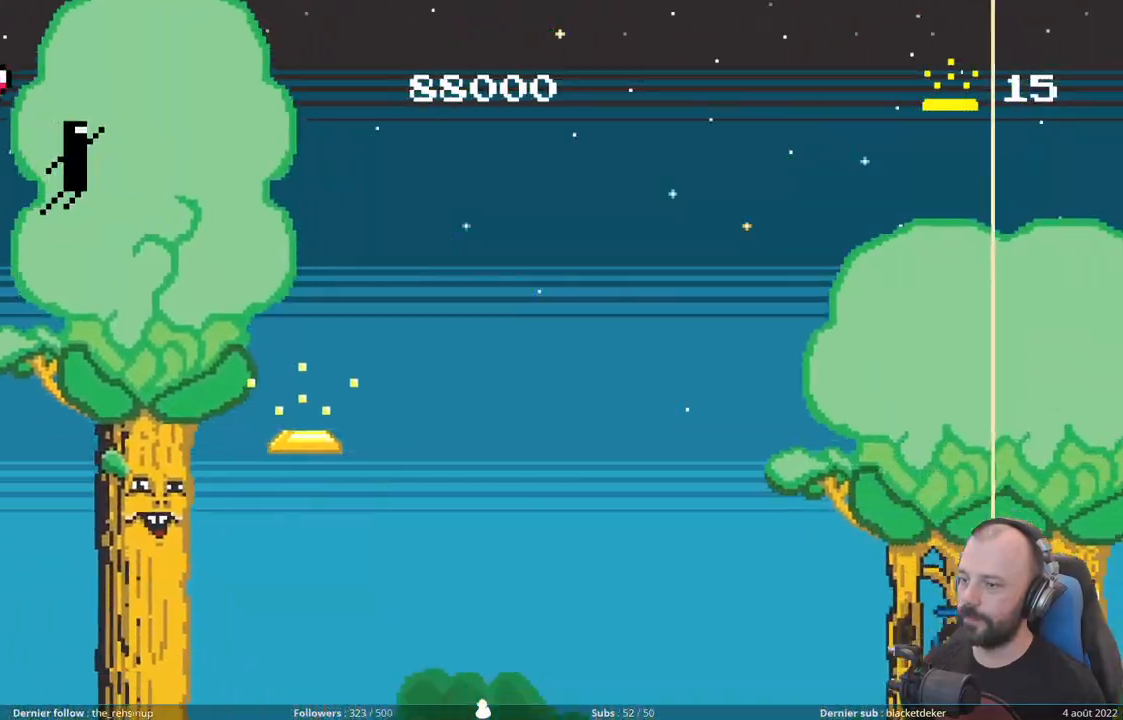
{"buttons": [], "right_stick": "center", "events": [[460, "DPAD_UP", "up"]]}
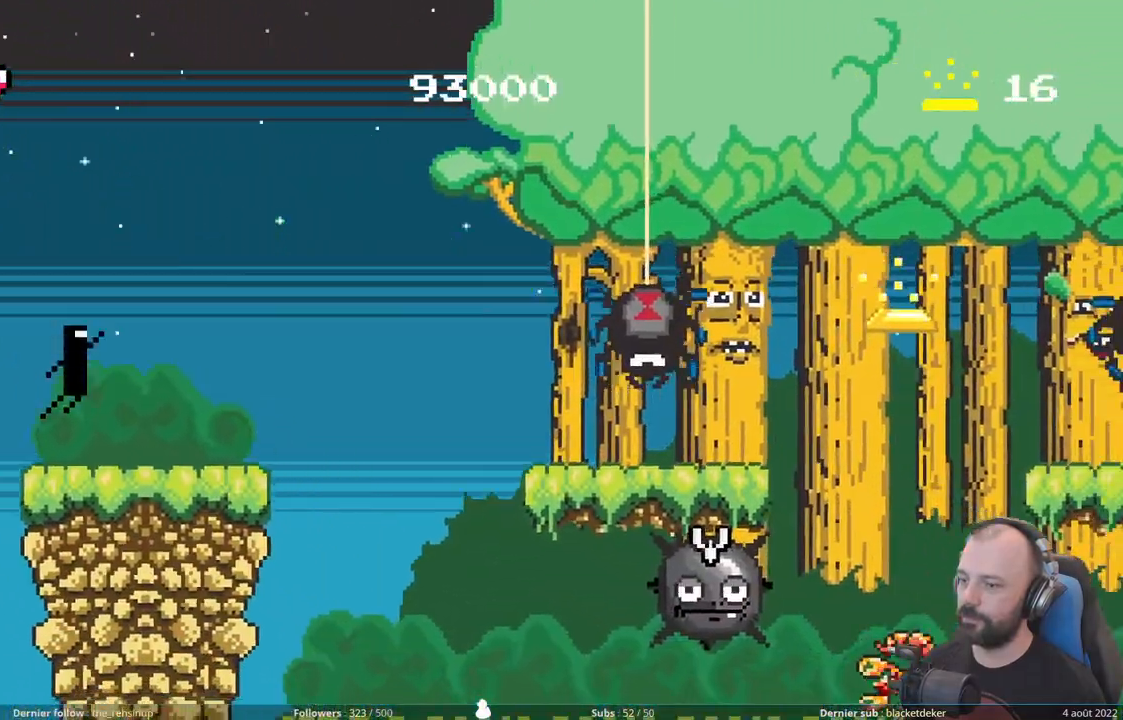
{"buttons": ["A"], "right_stick": "center", "events": [[260, "A", "down"]]}
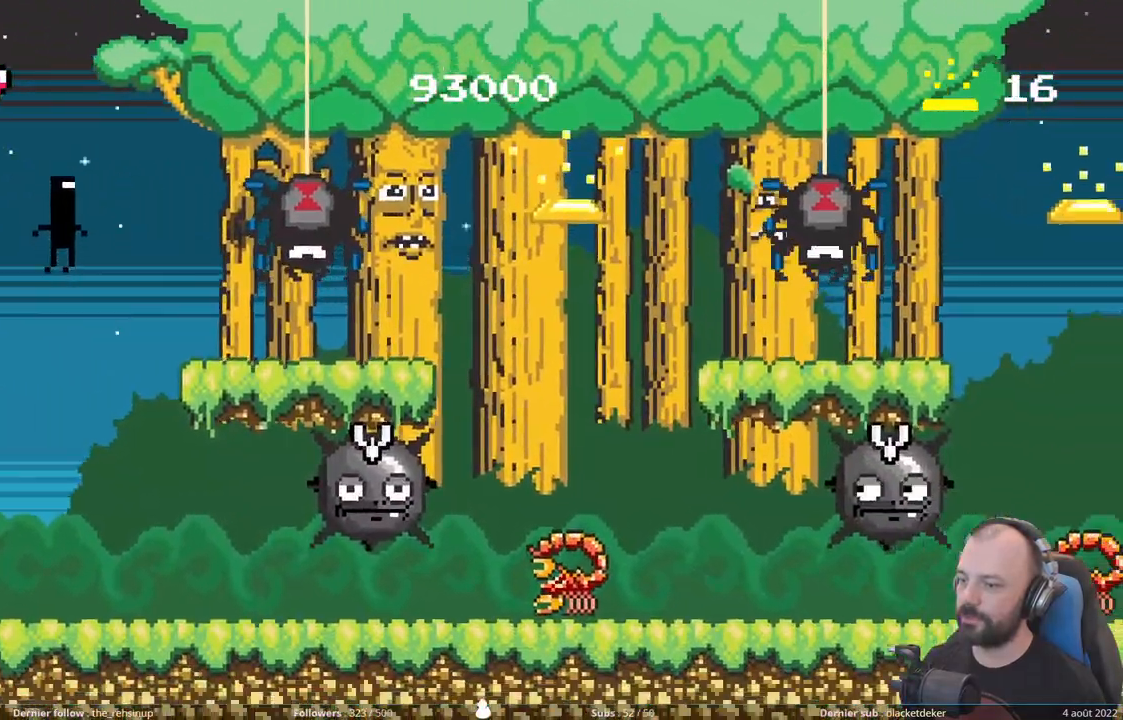
{"buttons": ["A"], "right_stick": "center", "events": [[140, "DPAD_DOWN", "down"], [220, "A", "up"], [460, "A", "down"], [500, "DPAD_DOWN", "up"]]}
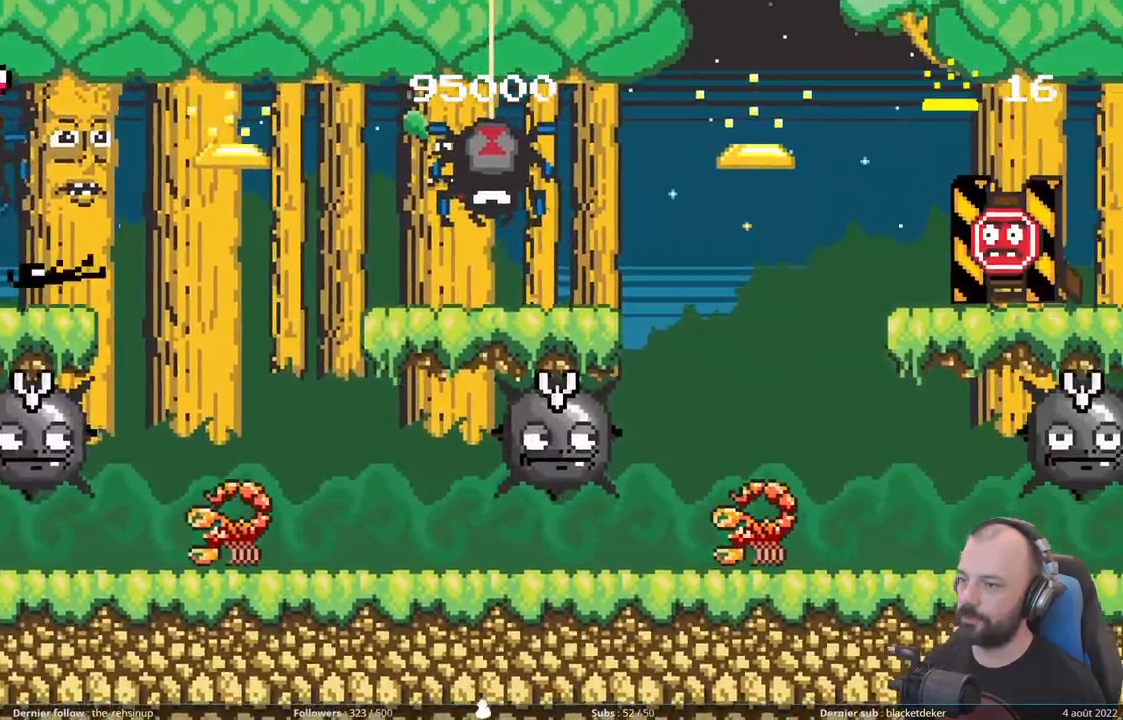
{"buttons": ["DPAD_DOWN"], "right_stick": "center", "events": [[380, "DPAD_DOWN", "down"], [460, "A", "up"]]}
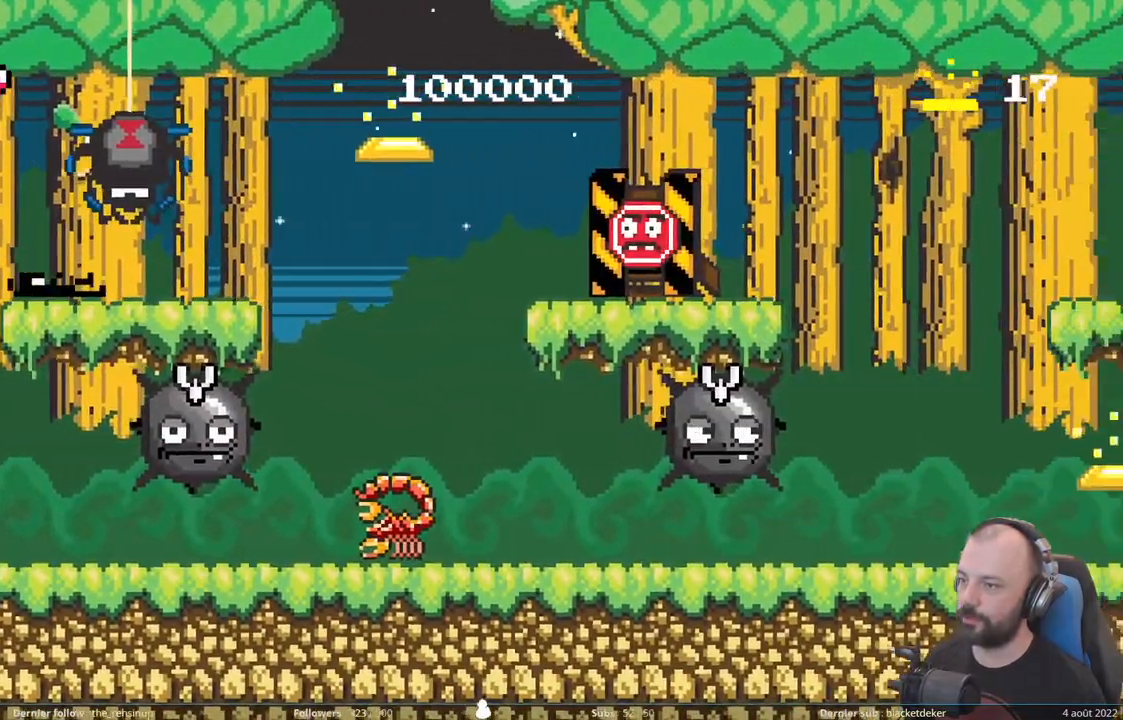
{"buttons": ["A"], "right_stick": "center", "events": [[180, "A", "down"], [240, "DPAD_DOWN", "up"]]}
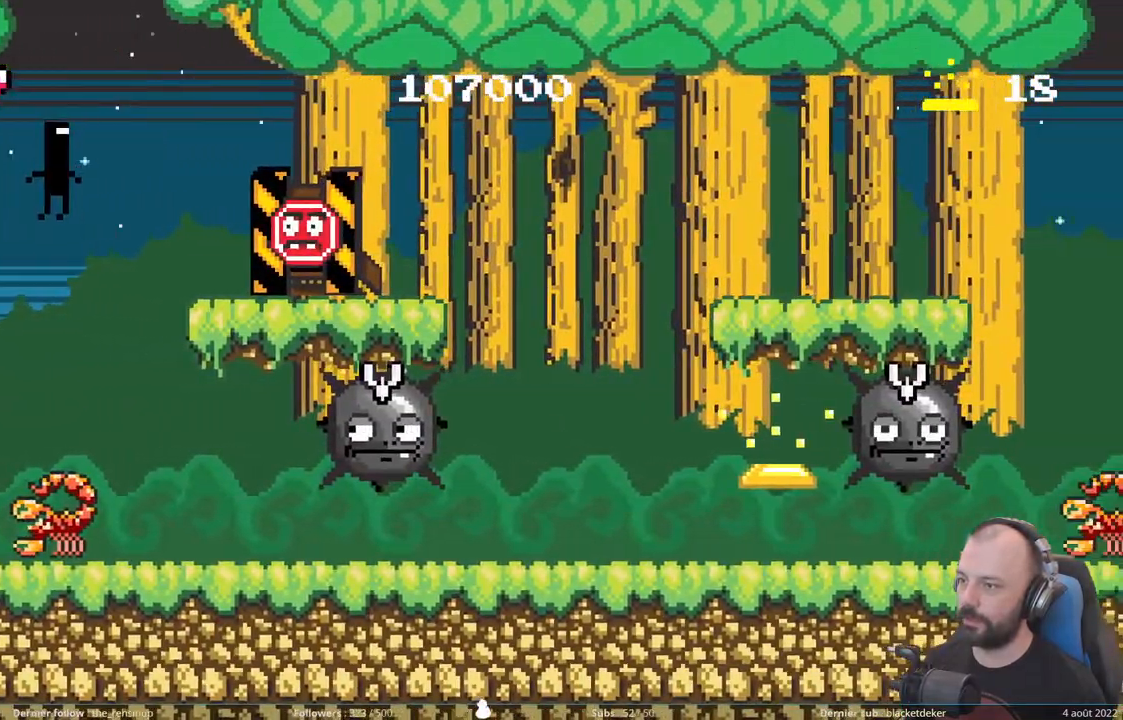
{"buttons": ["X"], "right_stick": "center", "events": [[120, "A", "up"], [160, "X", "down"]]}
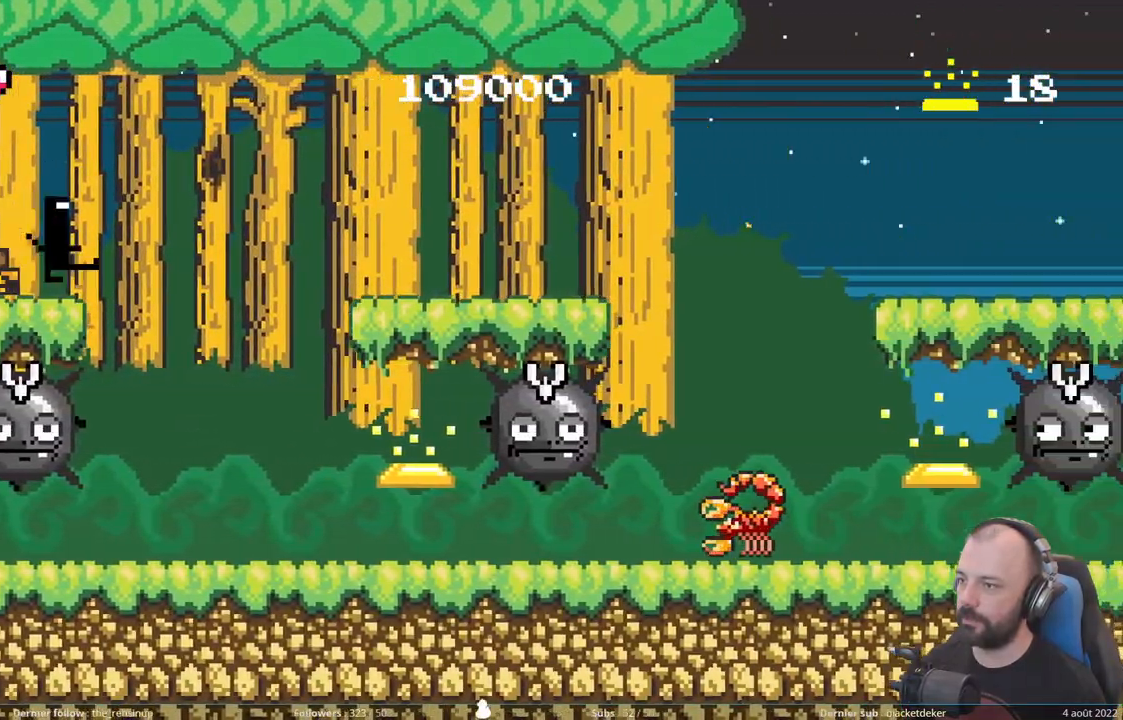
{"buttons": ["DPAD_DOWN"], "right_stick": "center", "events": [[80, "X", "up"], [460, "DPAD_DOWN", "down"]]}
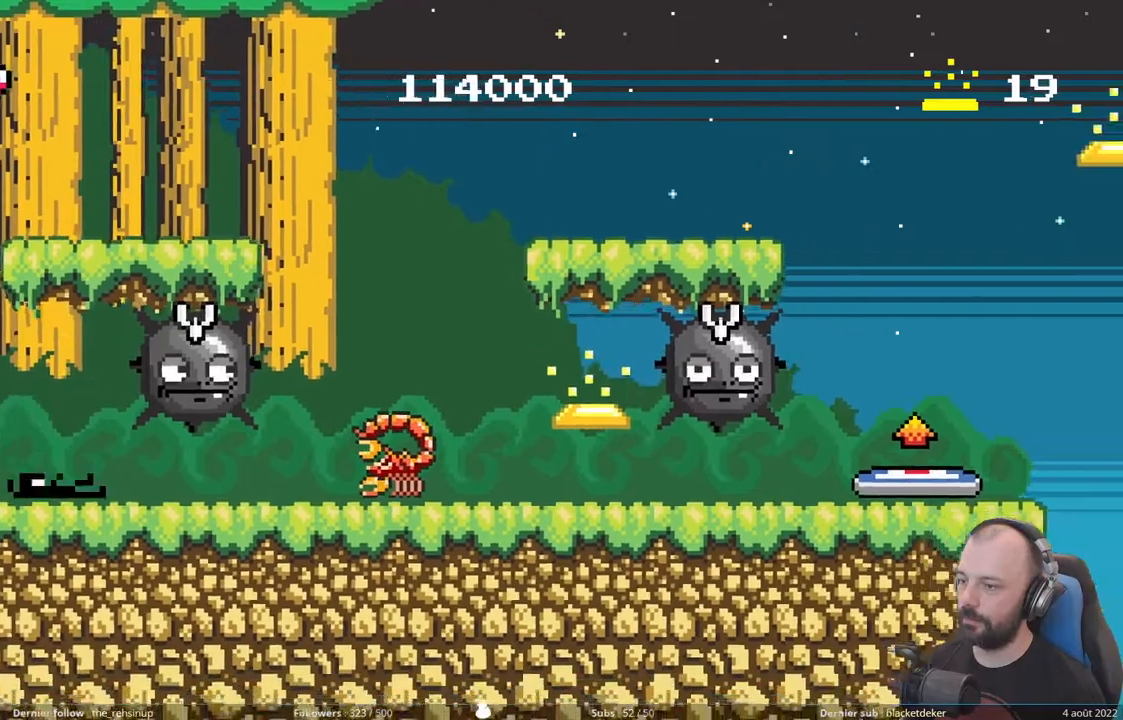
{"buttons": ["A"], "right_stick": "center", "events": [[240, "A", "down"], [320, "DPAD_DOWN", "up"]]}
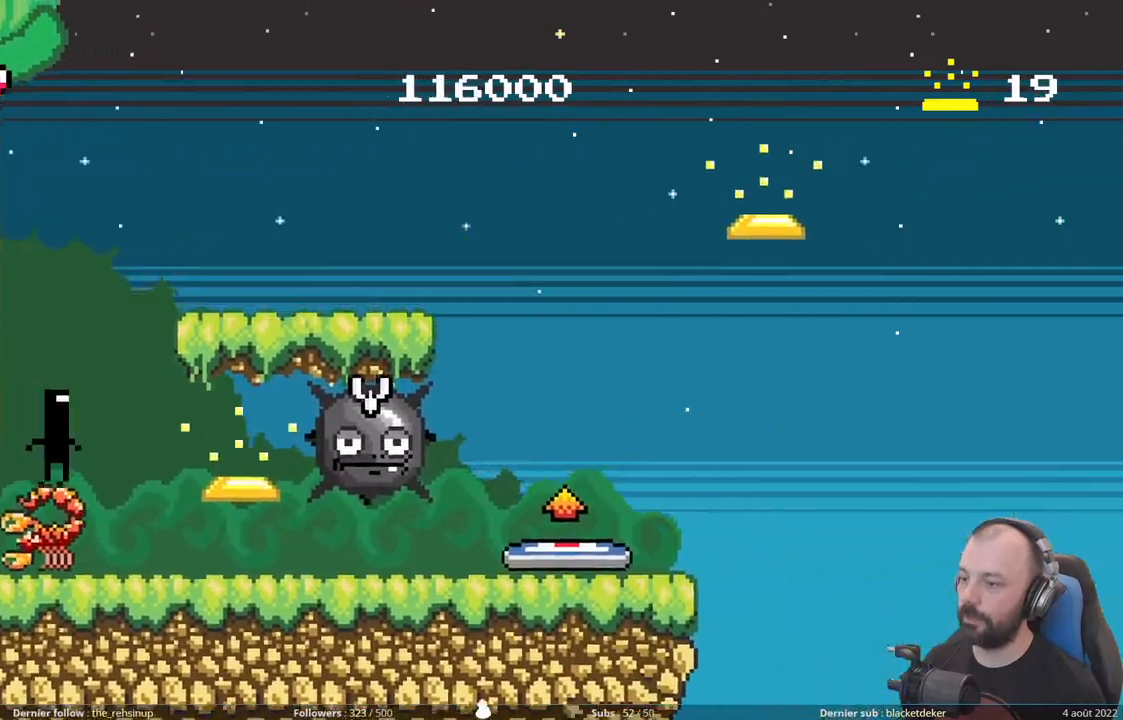
{"buttons": ["DPAD_DOWN"], "right_stick": "center", "events": [[160, "A", "up"], [260, "DPAD_DOWN", "down"]]}
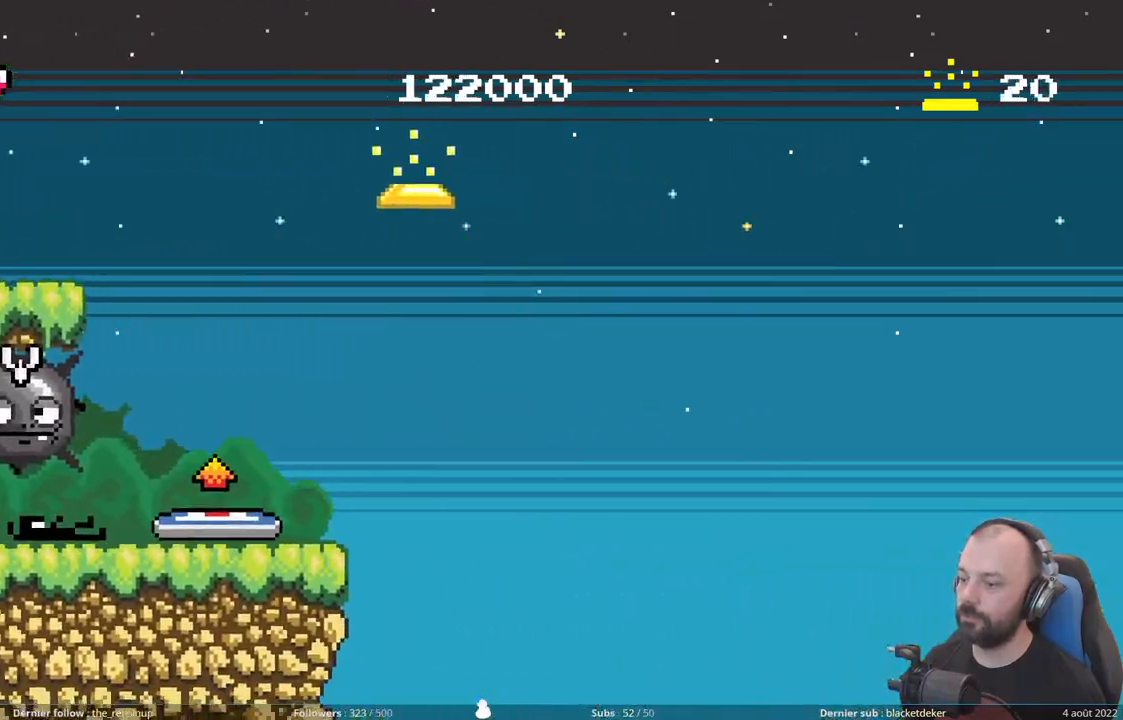
{"buttons": ["DPAD_UP"], "right_stick": "center", "events": [[140, "DPAD_DOWN", "up"], [220, "DPAD_UP", "down"]]}